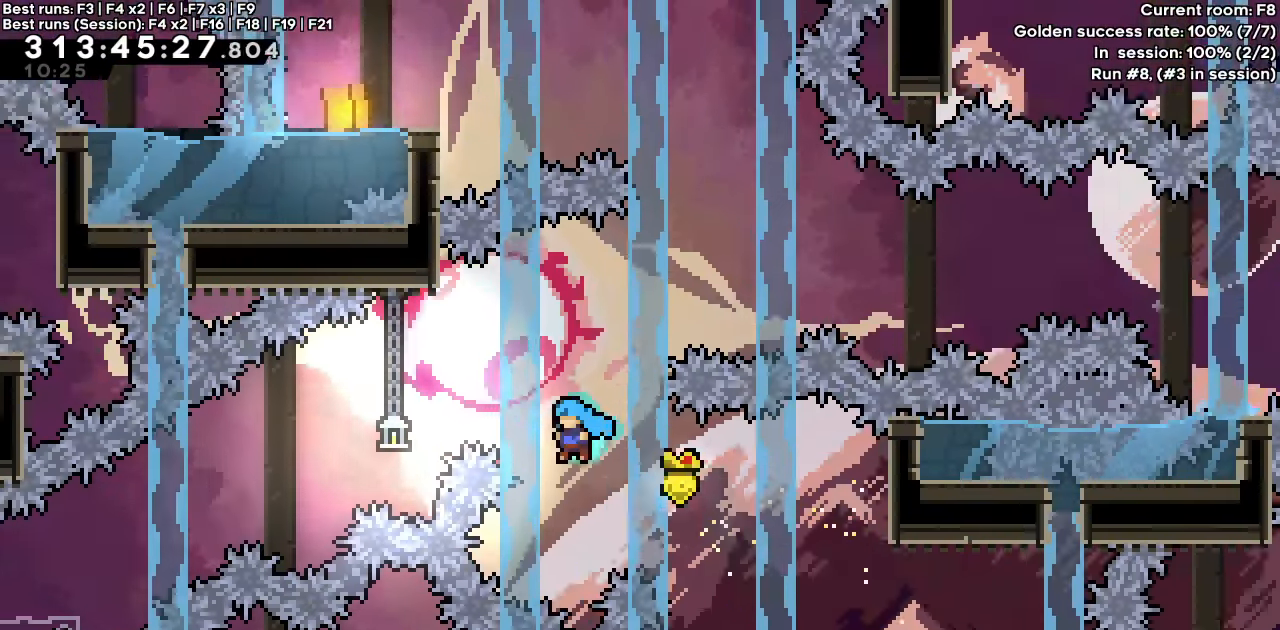
Gameplay with keyboard; each line is a JSON object with the keys held at the frame after it. "events" lists presses ("down") and releases ("up") of "dash", "demo", "down", "grab", "jump", "jump2", "left", "right" and "up" between this image and that frame as [ms after this image, input, new state], when the widget could be followed in between. No other keys are recorded. Mouse input is not recorded. Key names are as the overlay labels them; some are game actions (e.g. jump) rather than physical keys.
{"keys": ["grab", "jump", "left"], "events": [[50, "jump", "up"], [133, "jump", "down"], [133, "left", "up"], [133, "right", "down"], [317, "jump", "up"], [317, "right", "up"], [417, "jump", "down"], [417, "left", "down"]]}
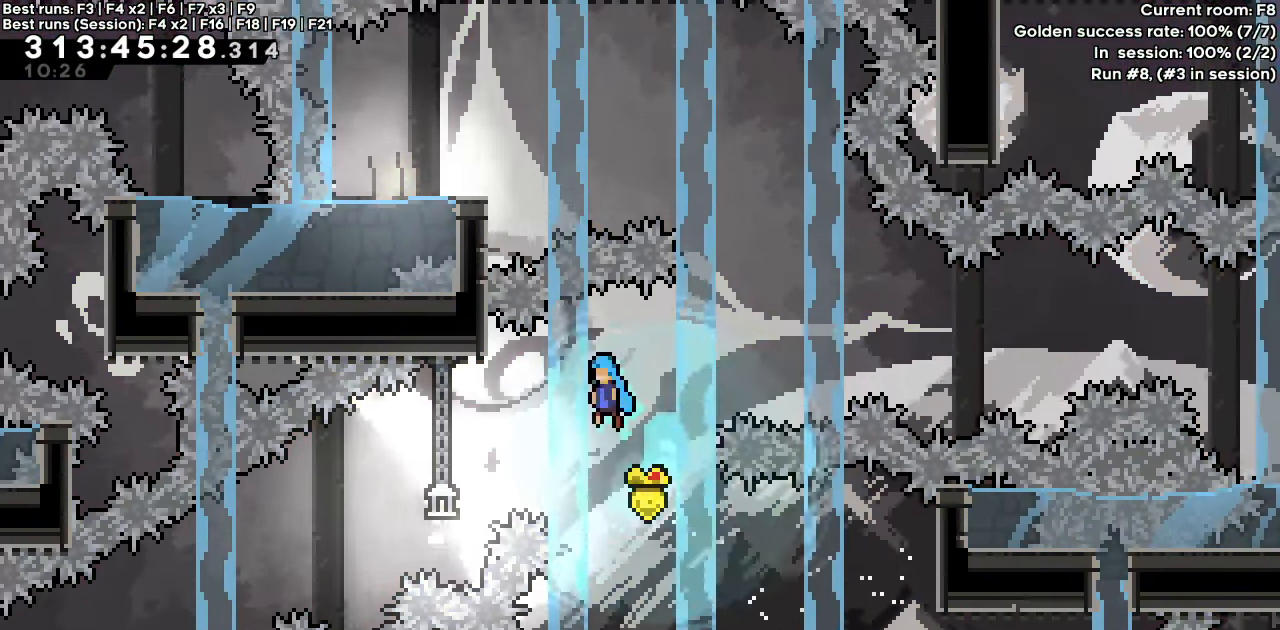
{"keys": ["jump", "right"], "events": [[17, "jump", "up"], [100, "left", "up"], [300, "jump", "down"], [300, "right", "down"], [383, "grab", "up"]]}
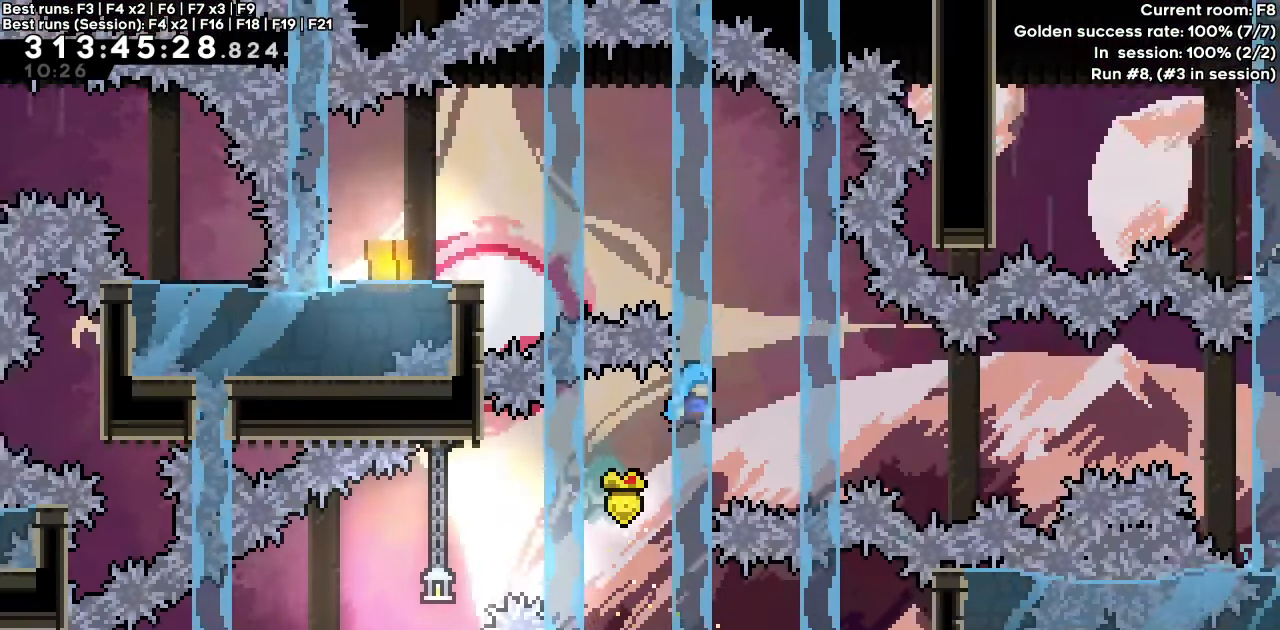
{"keys": ["grab", "left"], "events": [[167, "grab", "down"], [217, "jump", "up"], [267, "left", "down"], [317, "jump", "down"], [317, "right", "up"], [500, "jump", "up"]]}
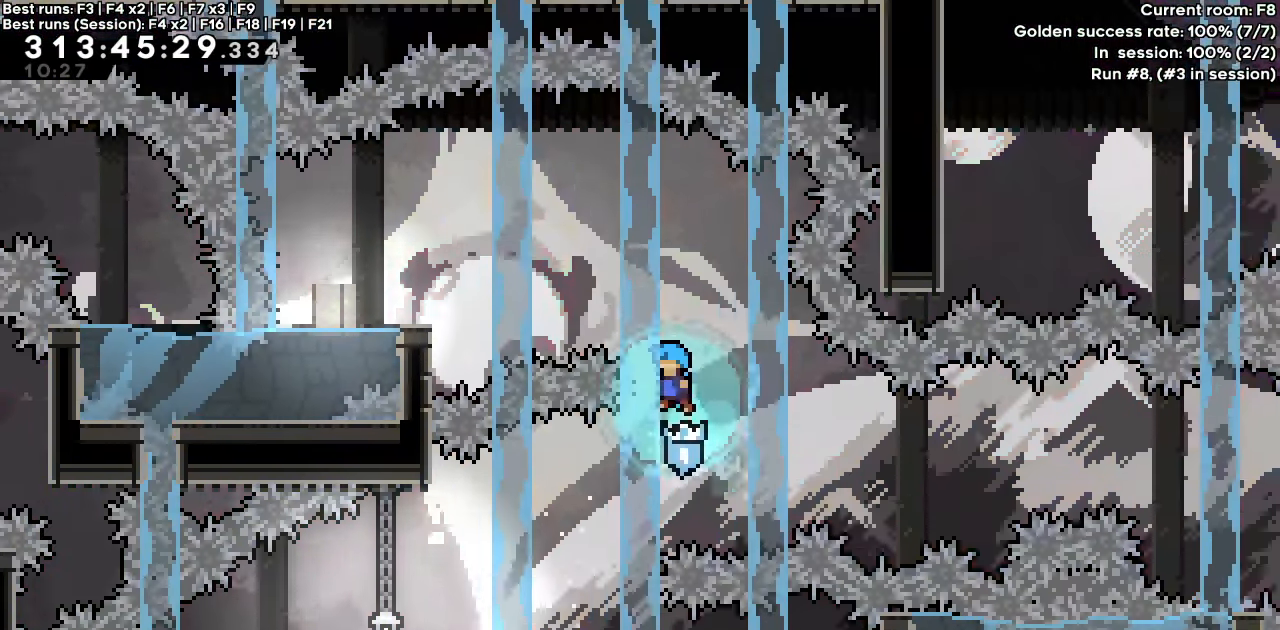
{"keys": ["jump", "left"], "events": [[33, "right", "down"], [83, "jump", "down"], [83, "left", "up"], [233, "jump", "up"], [267, "right", "up"], [317, "left", "down"], [367, "jump", "down"], [467, "grab", "up"]]}
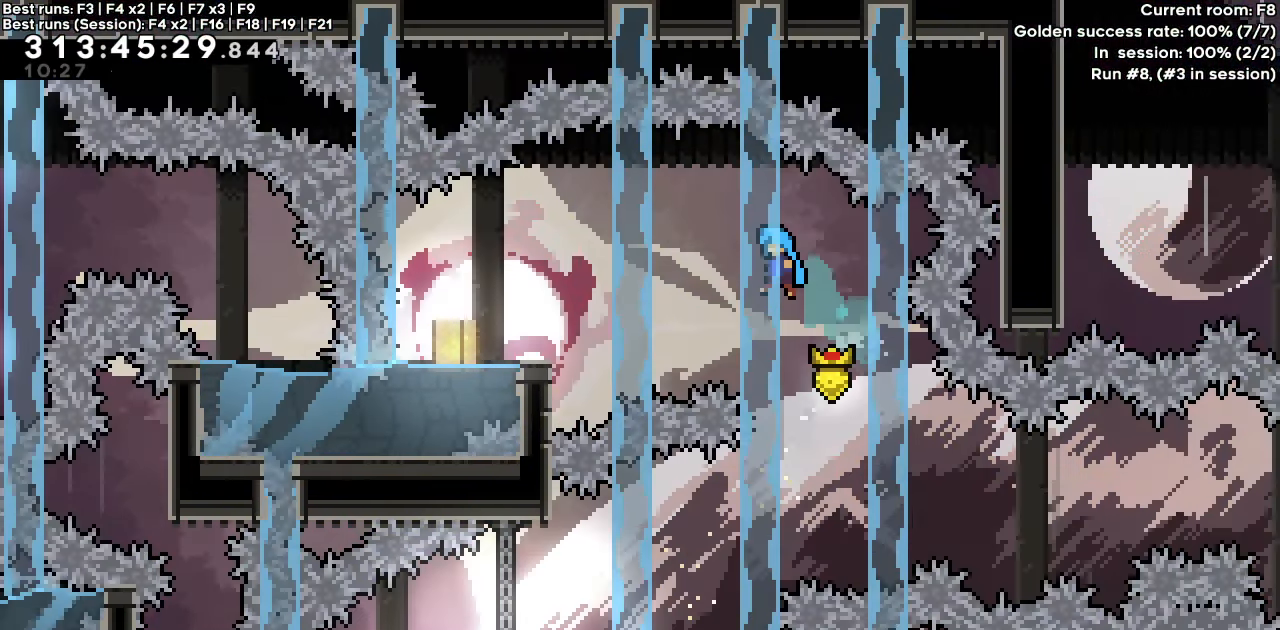
{"keys": ["grab", "right"], "events": [[233, "grab", "down"], [283, "jump", "up"], [383, "jump", "down"], [383, "left", "up"], [383, "right", "down"], [483, "jump", "up"]]}
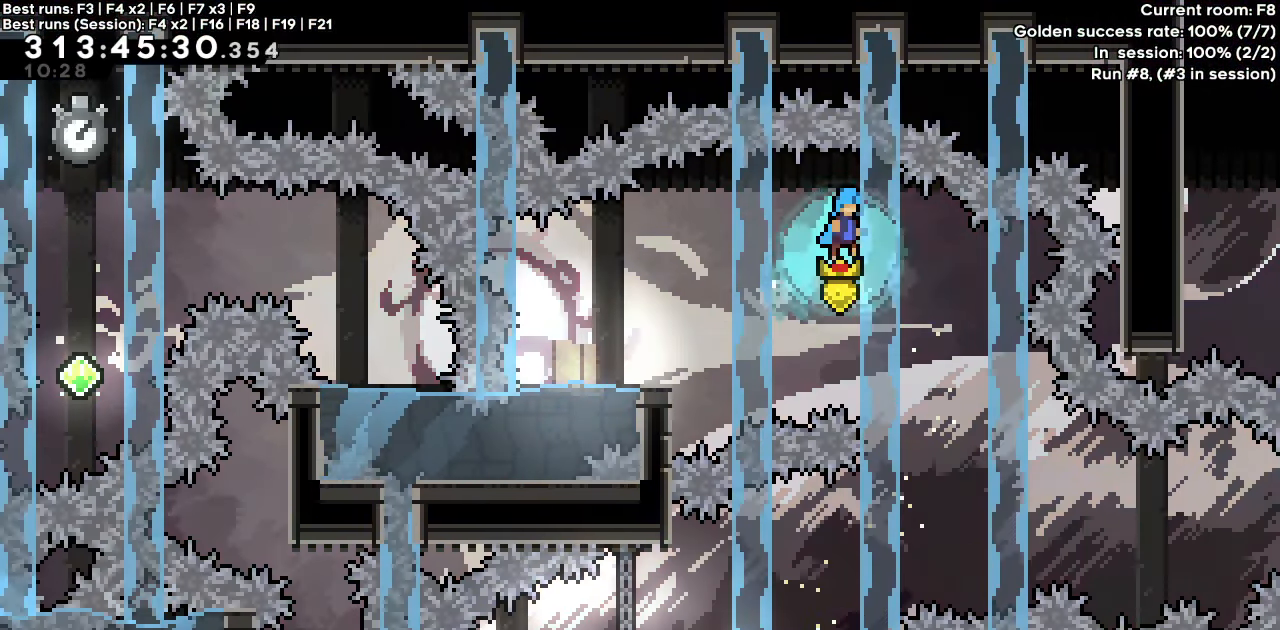
{"keys": ["grab"], "events": [[33, "right", "up"]]}
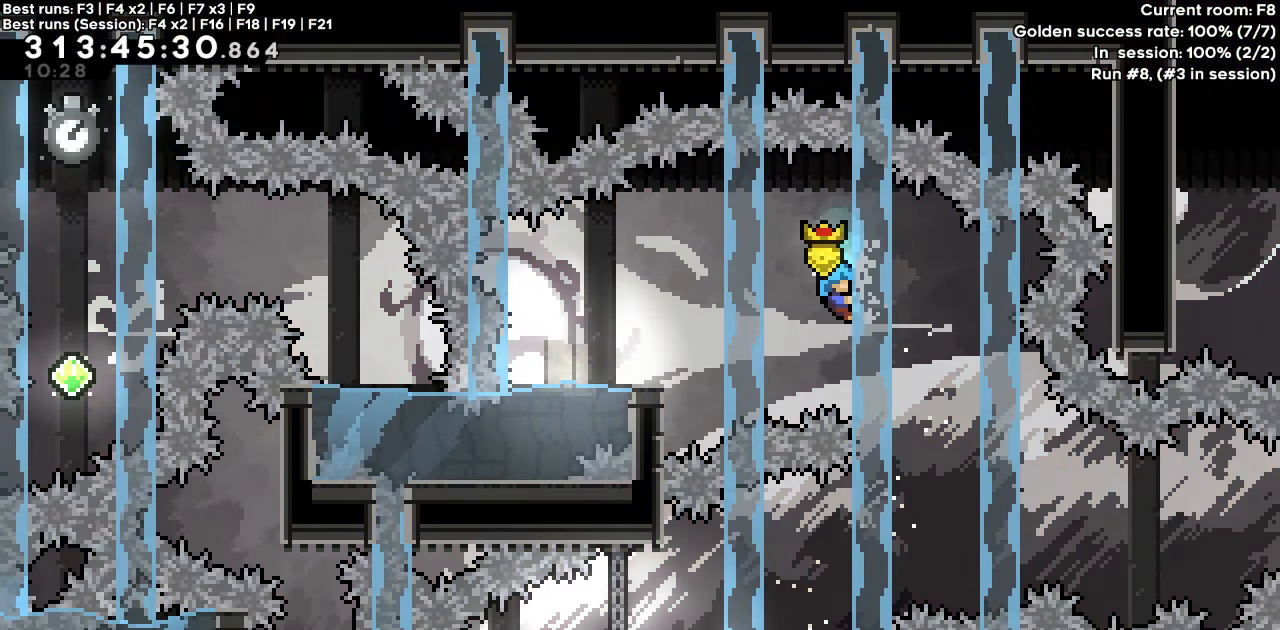
{"keys": ["left"], "events": [[33, "jump", "down"], [33, "left", "down"], [133, "grab", "up"], [367, "jump", "up"]]}
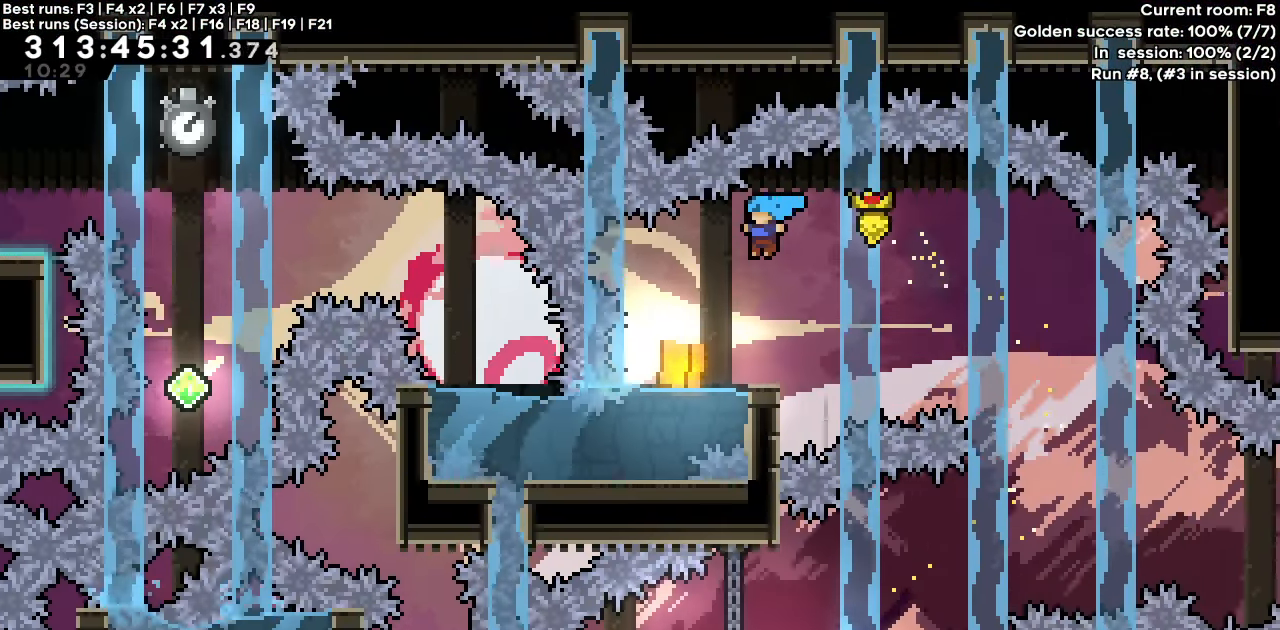
{"keys": ["right"], "events": [[150, "left", "up"], [233, "right", "down"]]}
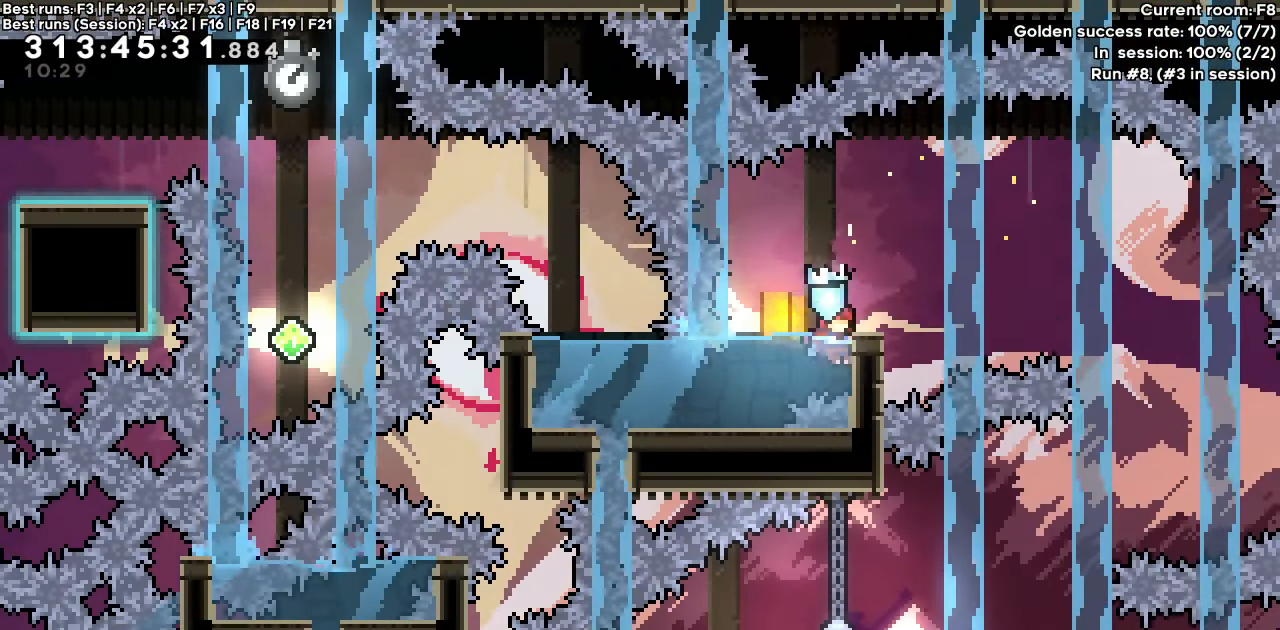
{"keys": [], "events": [[17, "right", "up"], [167, "jump", "down"], [250, "jump2", "down"], [300, "jump", "up"], [350, "jump2", "up"]]}
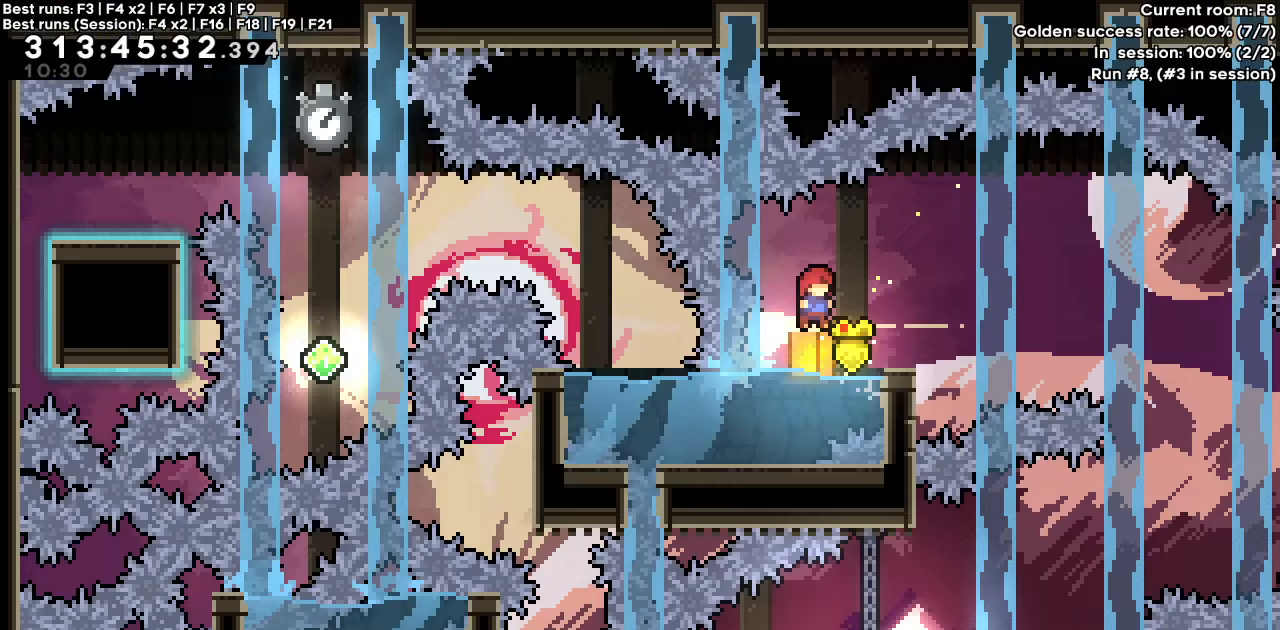
{"keys": [], "events": []}
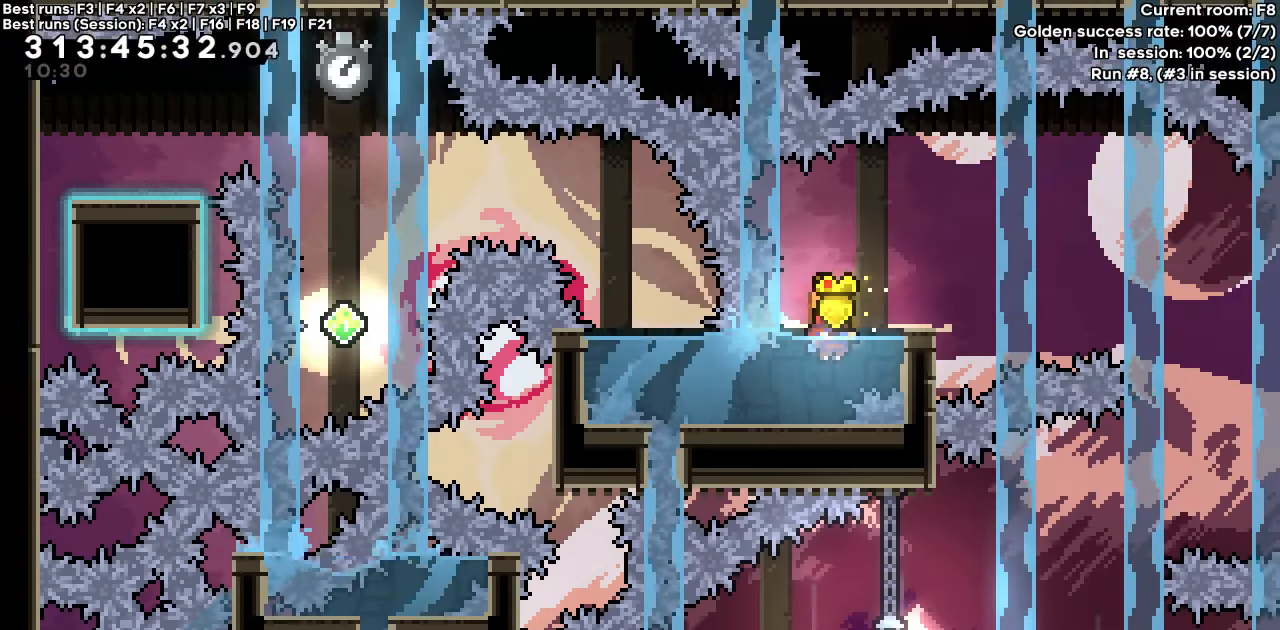
{"keys": ["dash", "down", "jump", "right"], "events": [[200, "jump", "down"], [433, "dash", "down"], [433, "down", "down"], [433, "right", "down"]]}
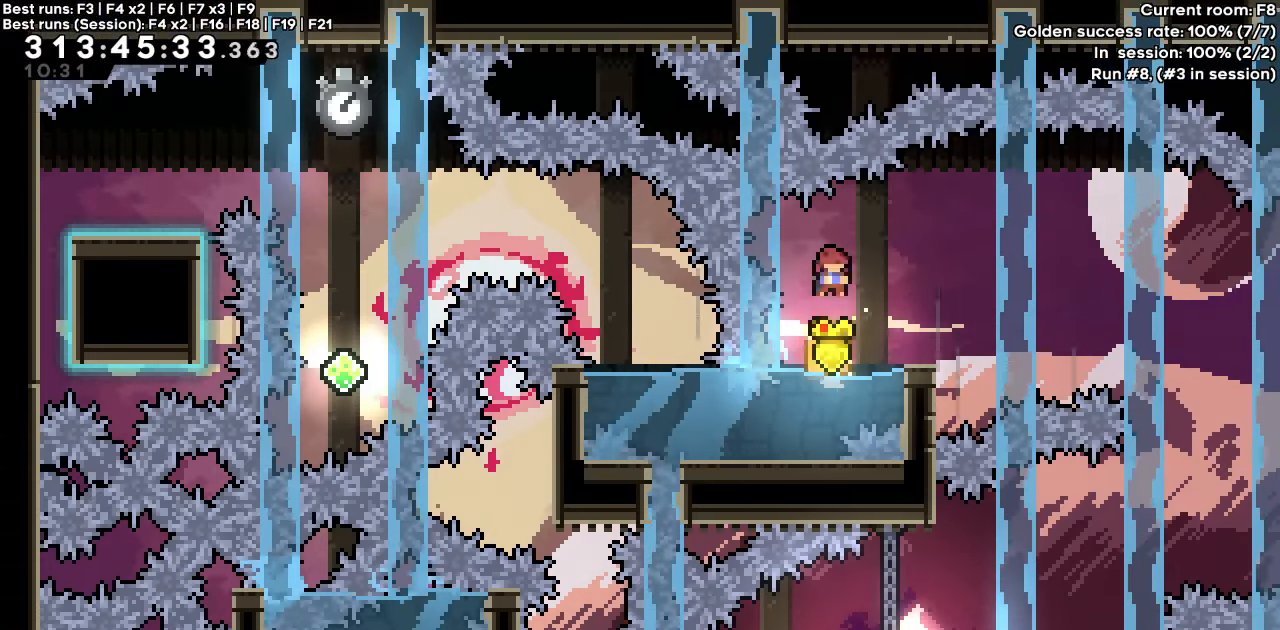
{"keys": ["right"], "events": [[17, "jump", "up"], [117, "down", "up"], [167, "dash", "up"], [167, "jump", "down"], [217, "jump", "up"]]}
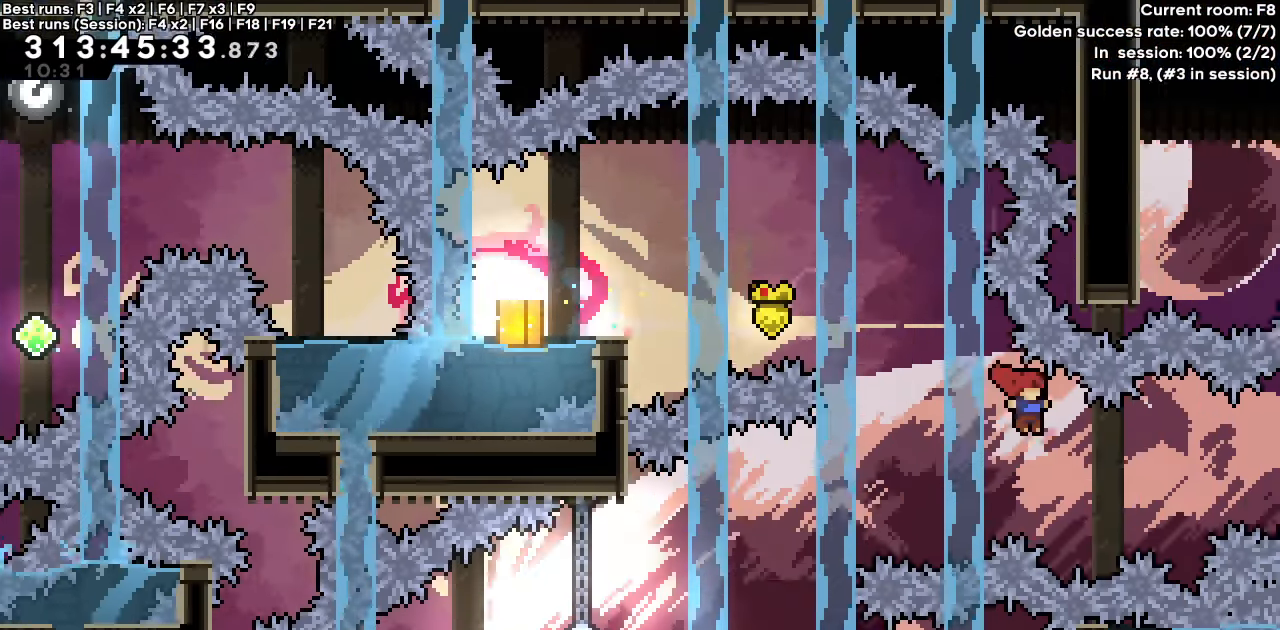
{"keys": ["demo", "right"], "events": [[133, "demo", "down"]]}
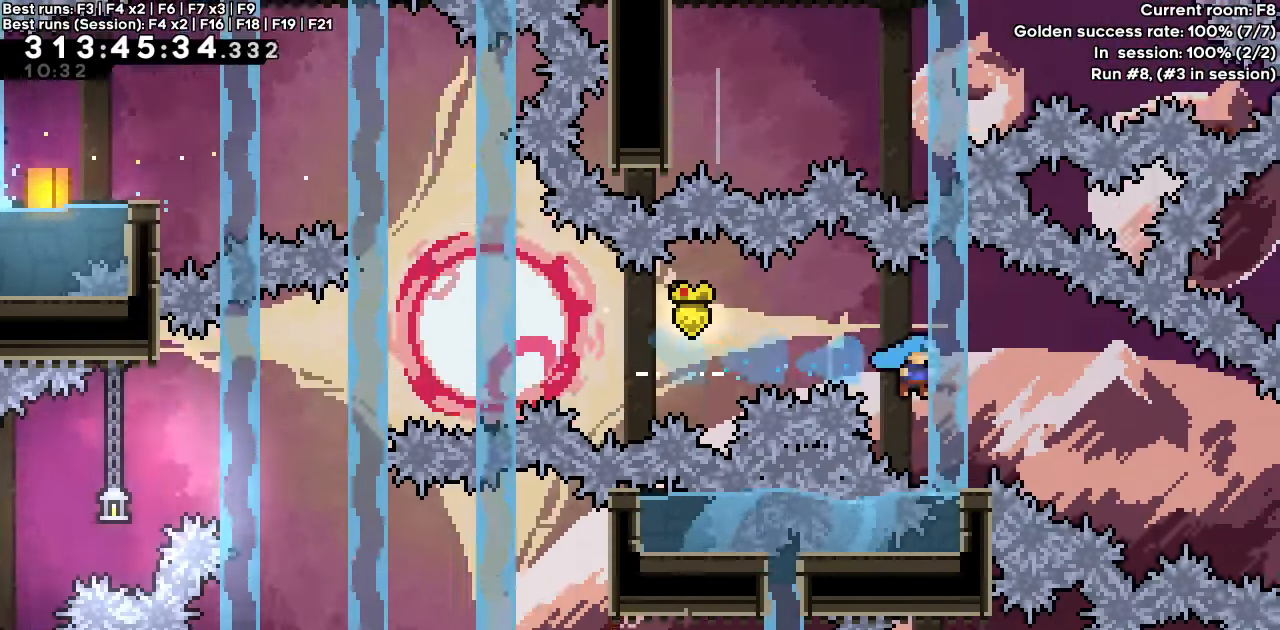
{"keys": [], "events": [[100, "demo", "up"], [100, "right", "up"]]}
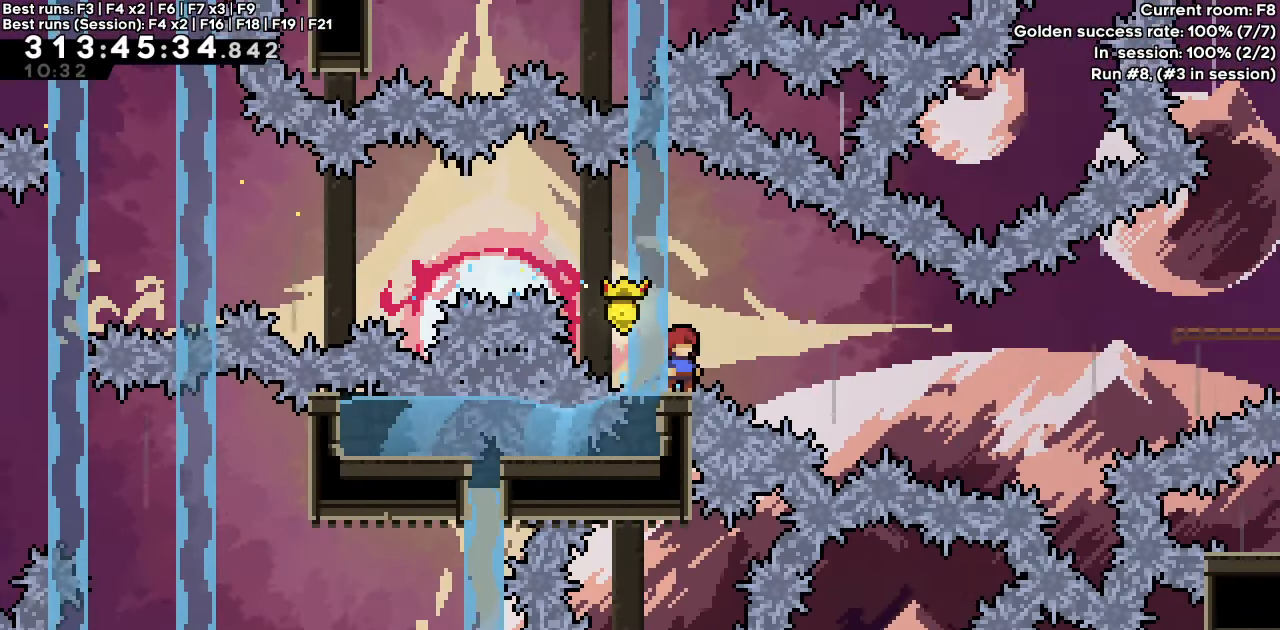
{"keys": ["dash", "down", "grab", "left"], "events": [[167, "grab", "down"], [450, "down", "down"], [450, "left", "down"], [483, "dash", "down"]]}
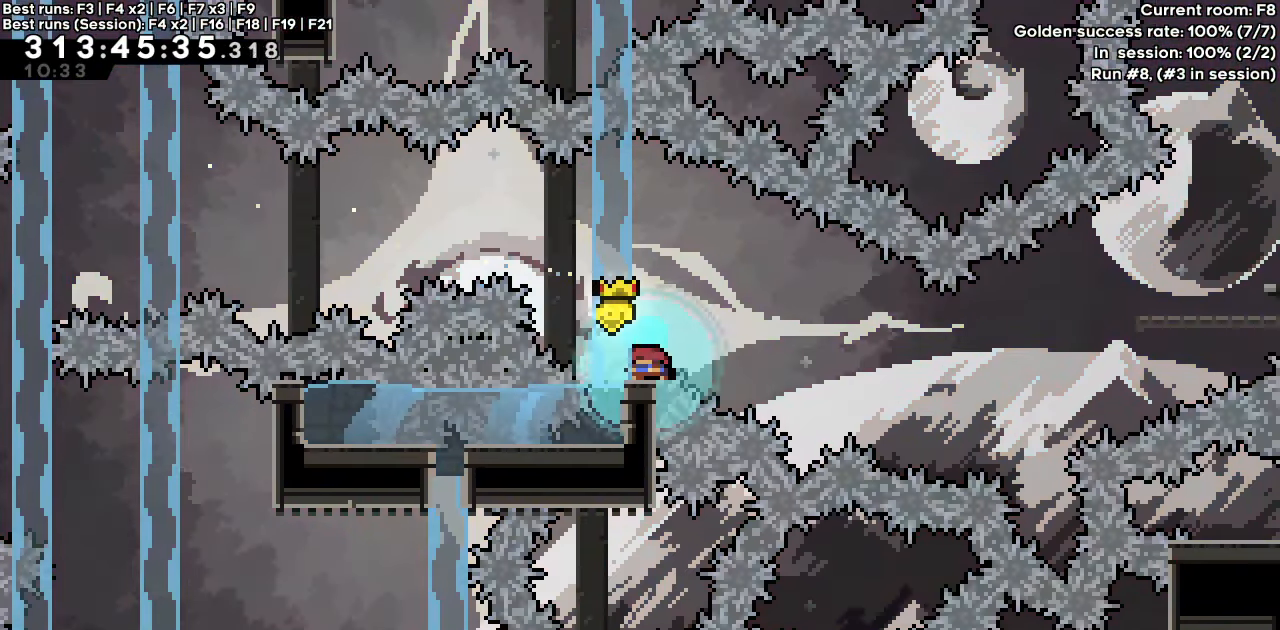
{"keys": ["grab", "right", "up"], "events": [[133, "down", "up"], [133, "jump", "down"], [133, "right", "down"], [183, "left", "up"], [467, "jump", "up"], [500, "dash", "up"], [500, "up", "down"]]}
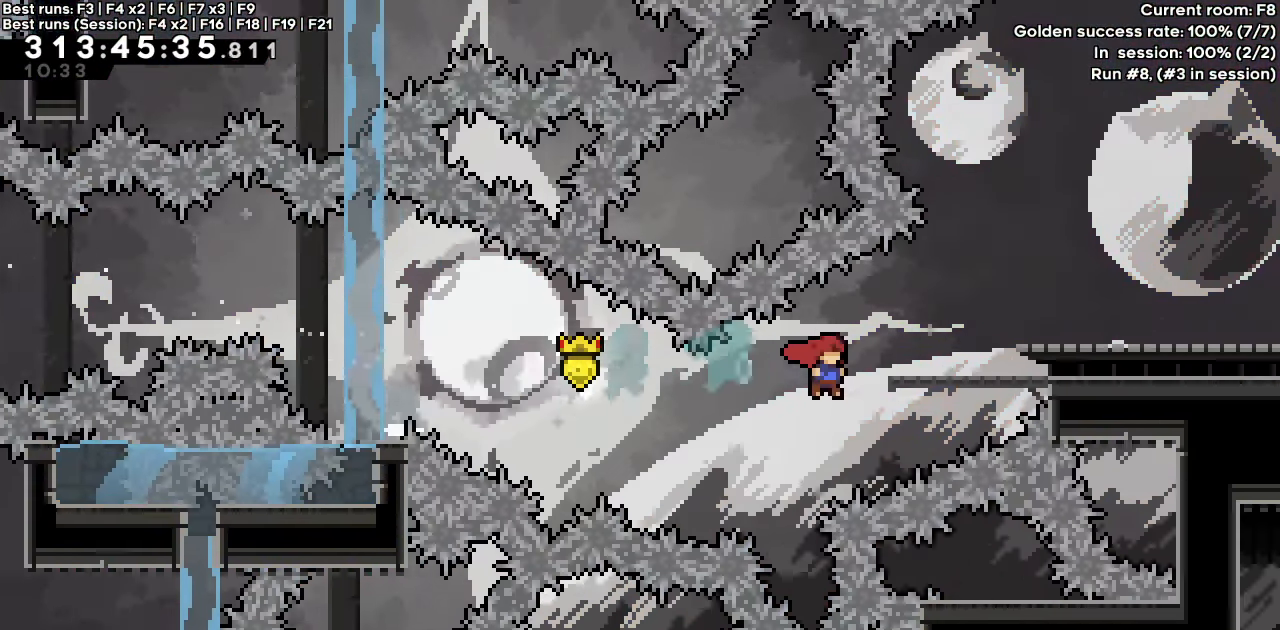
{"keys": ["right"], "events": [[50, "dash", "down"], [233, "dash", "up"], [233, "up", "up"], [283, "grab", "up"]]}
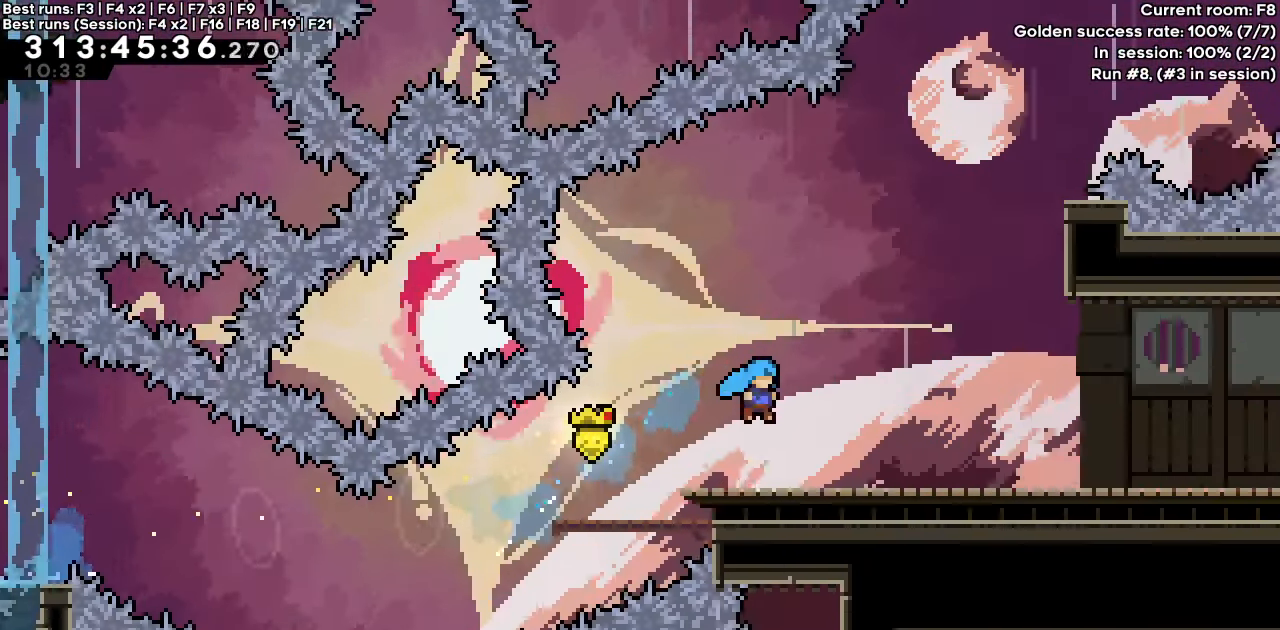
{"keys": ["dash", "down", "jump", "right"], "events": [[200, "down", "down"], [267, "dash", "down"], [367, "dash", "up"], [367, "down", "up"], [433, "down", "down"], [433, "jump", "down"], [483, "dash", "down"]]}
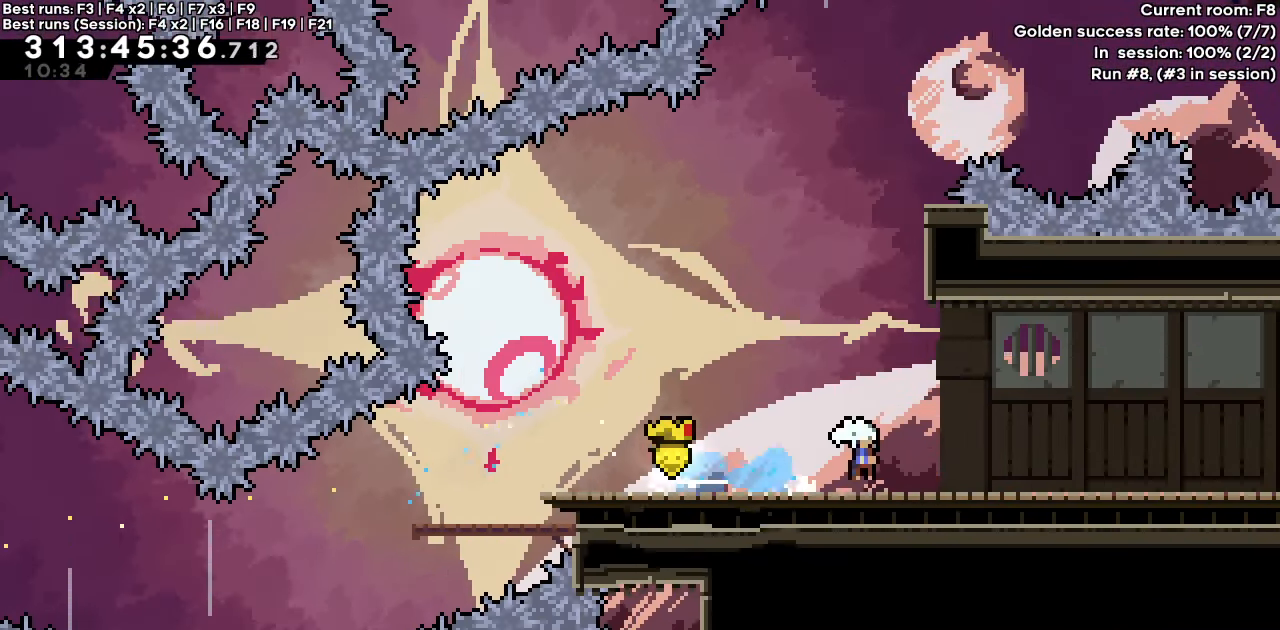
{"keys": ["right"], "events": [[133, "dash", "up"], [133, "down", "up"], [133, "jump", "up"], [183, "jump", "down"], [233, "dash", "down"], [233, "down", "down"], [367, "dash", "up"], [367, "down", "up"], [367, "jump", "up"]]}
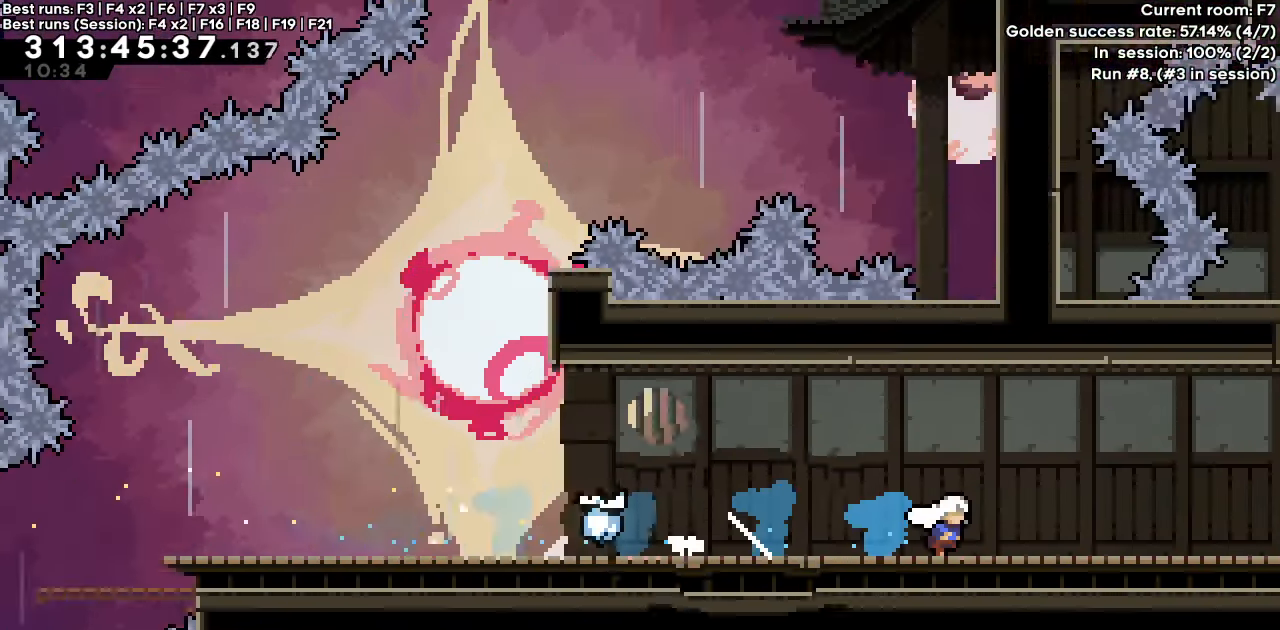
{"keys": [], "events": [[50, "right", "up"]]}
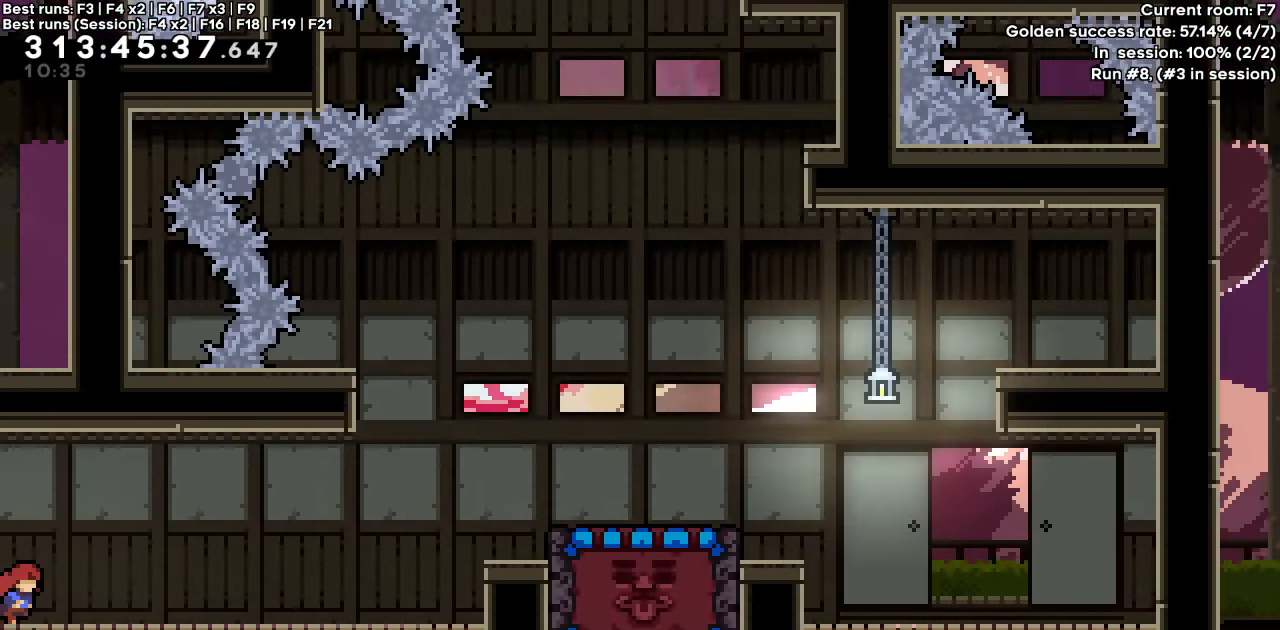
{"keys": ["jump", "right"], "events": [[250, "down", "down"], [300, "dash", "down"], [300, "right", "down"], [450, "dash", "up"], [450, "down", "up"], [483, "jump", "down"]]}
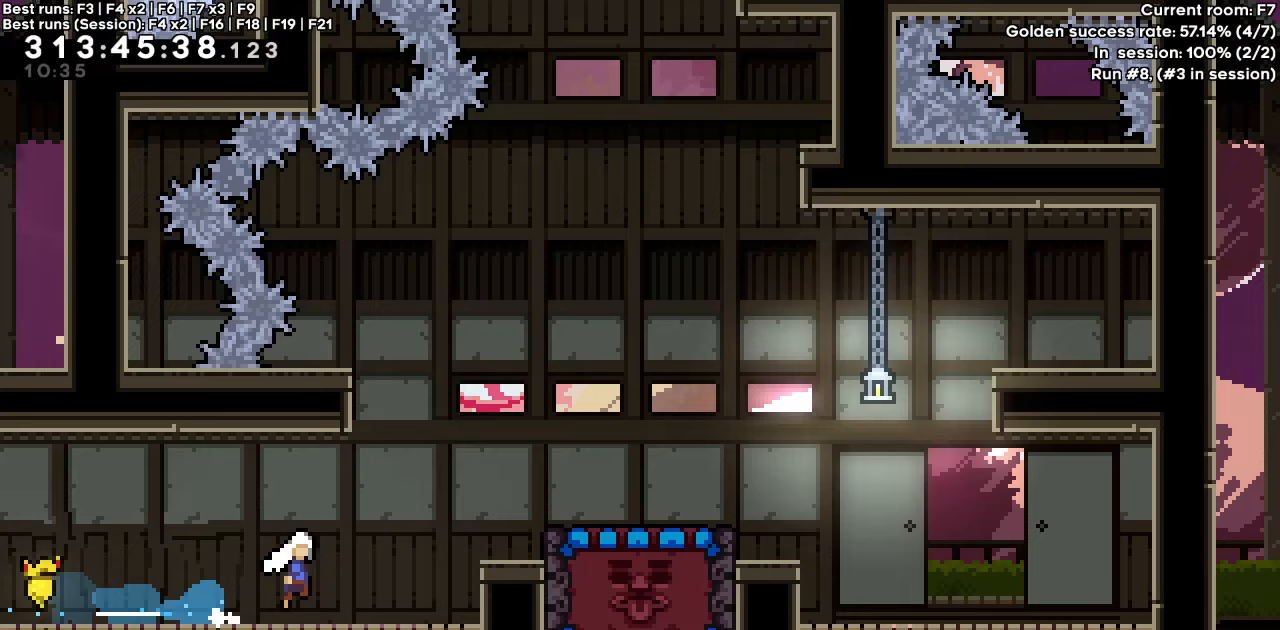
{"keys": ["right"], "events": [[33, "dash", "down"], [33, "up", "down"], [167, "jump", "up"], [217, "dash", "up"], [217, "up", "up"]]}
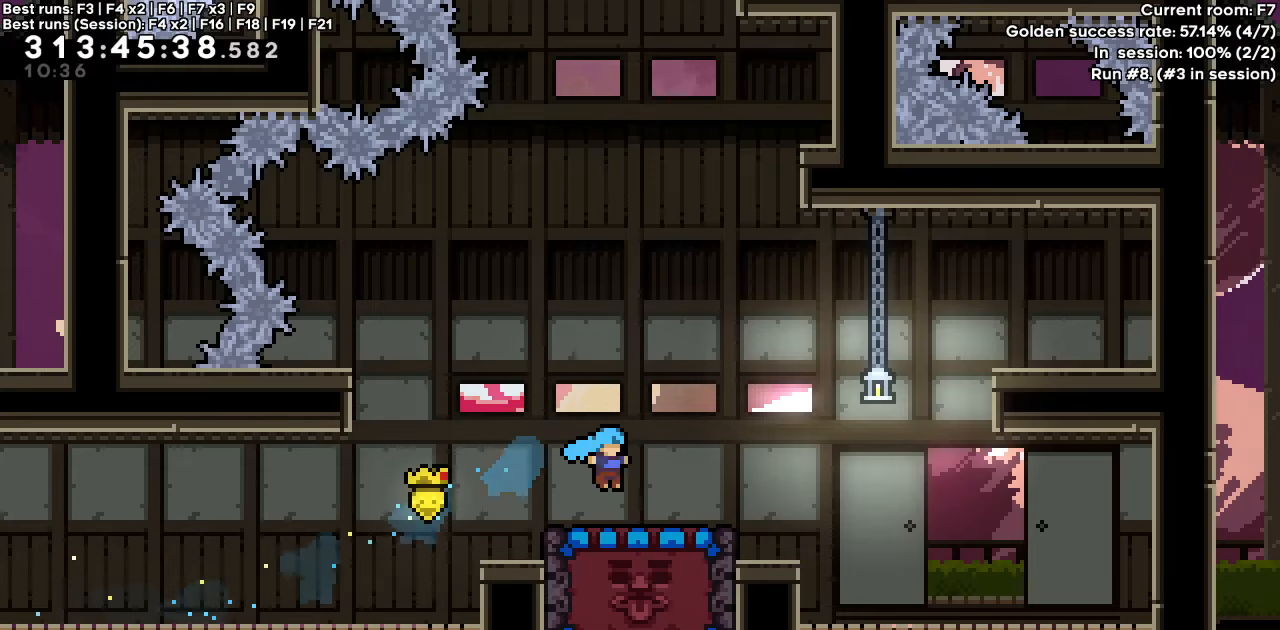
{"keys": [], "events": [[50, "right", "up"], [100, "down", "down"], [150, "dash", "down"], [283, "dash", "up"], [283, "down", "up"]]}
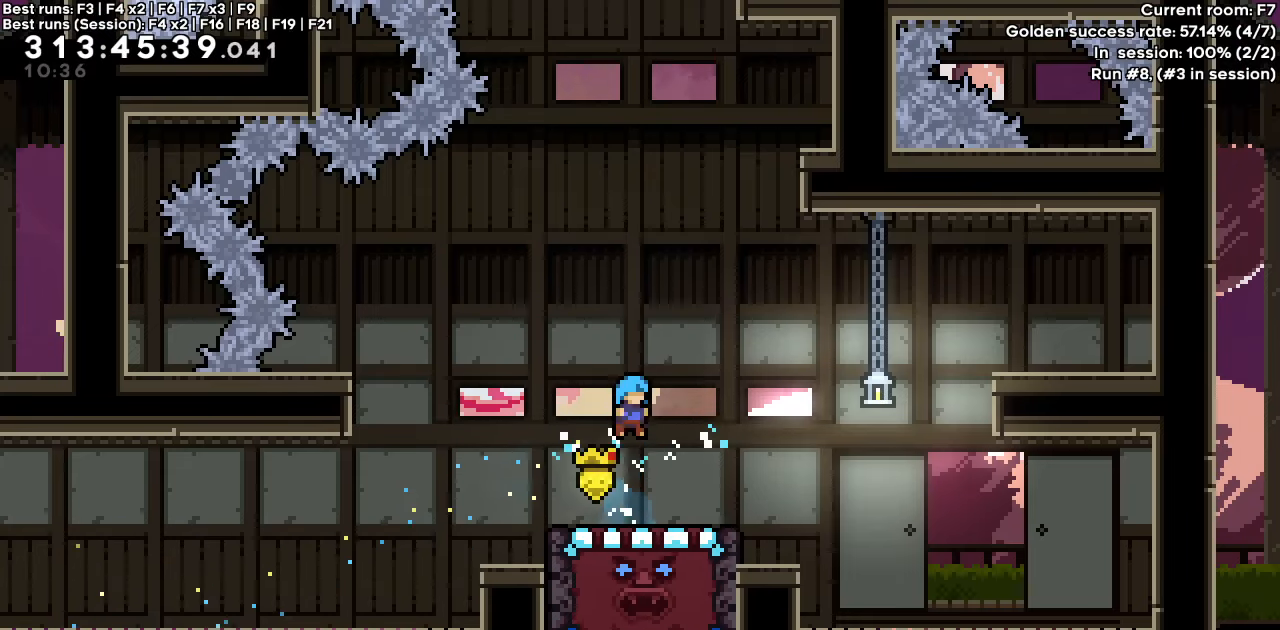
{"keys": [], "events": []}
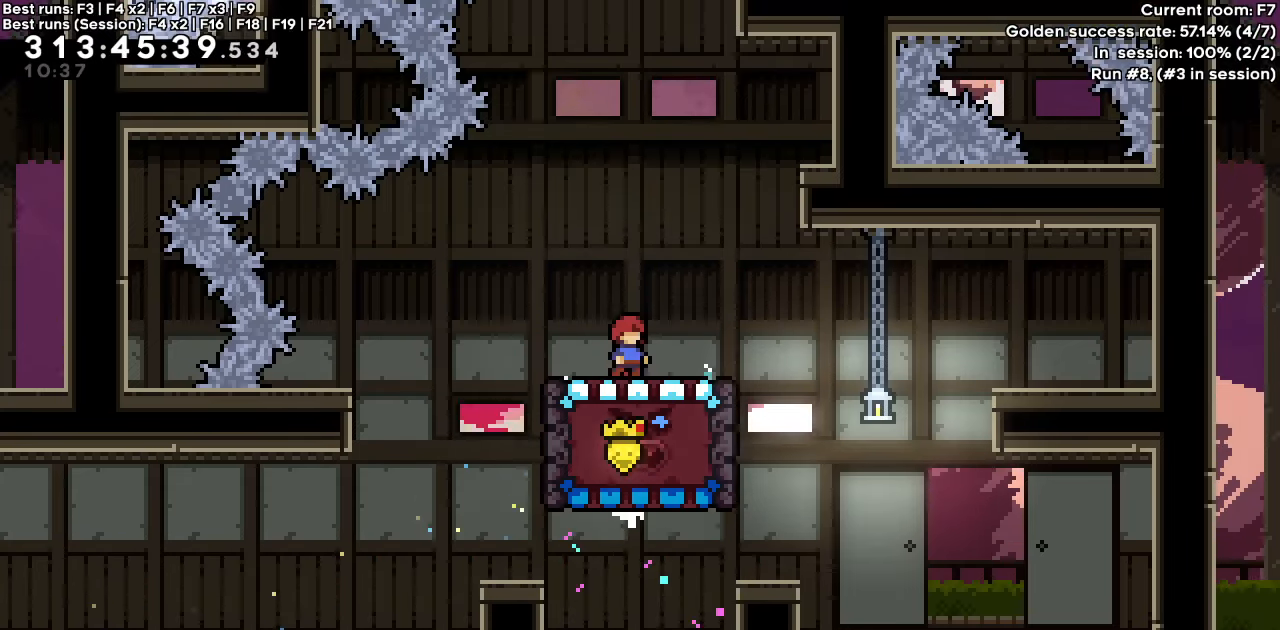
{"keys": [], "events": []}
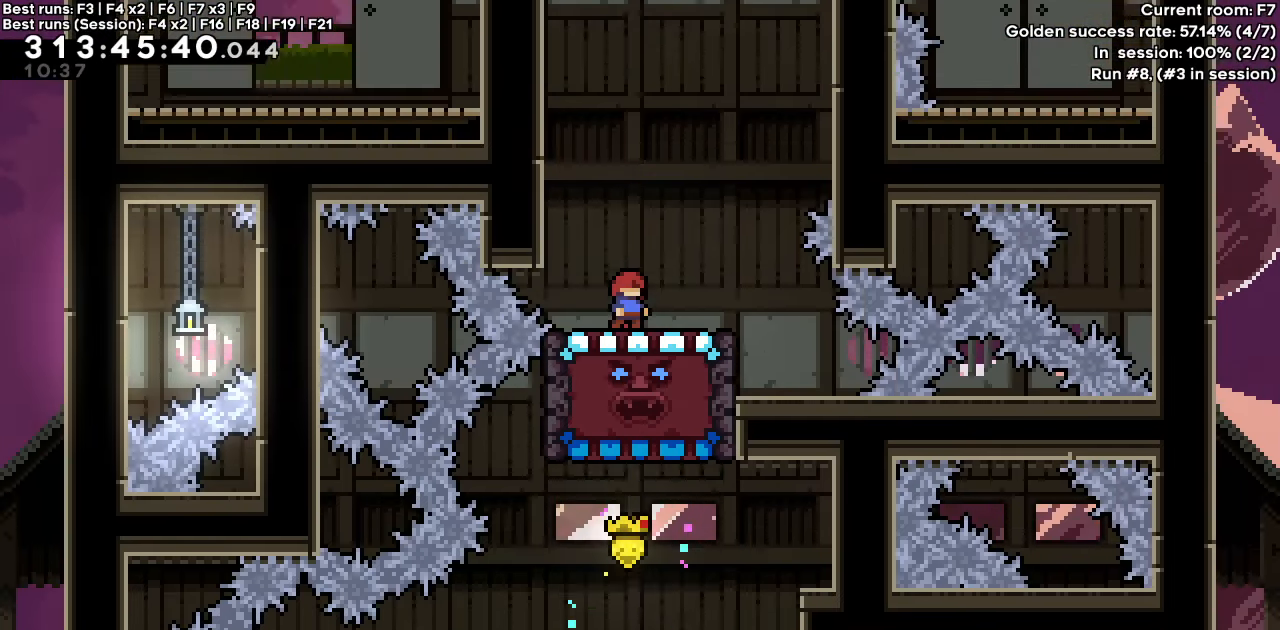
{"keys": [], "events": []}
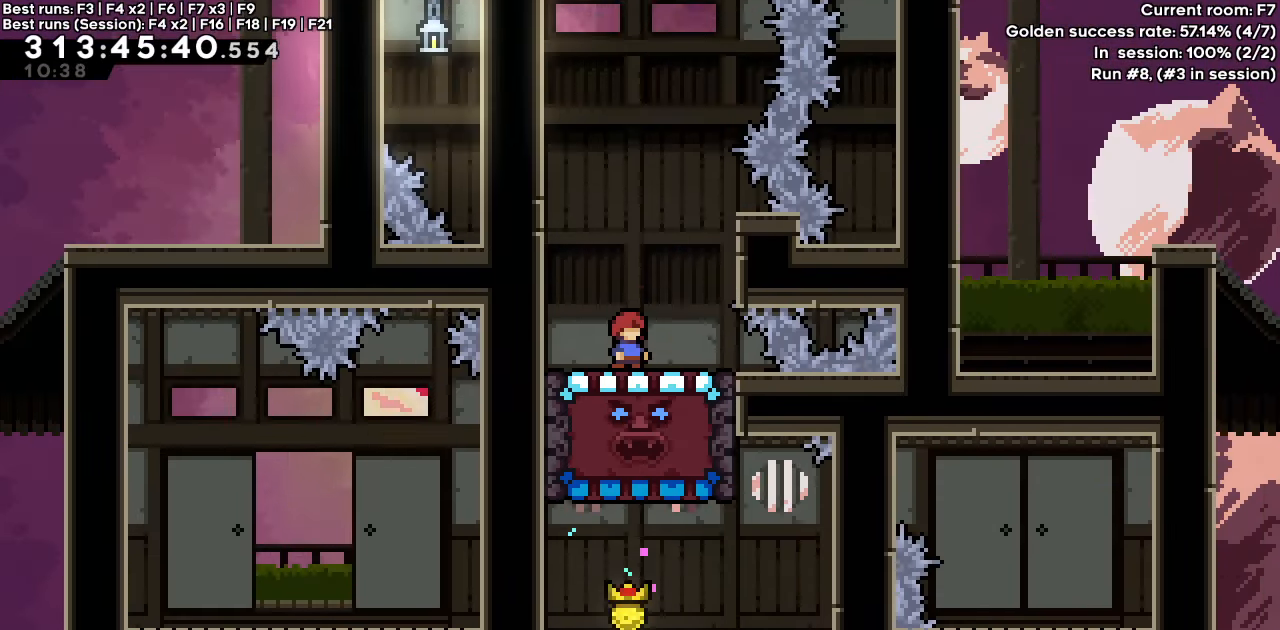
{"keys": [], "events": []}
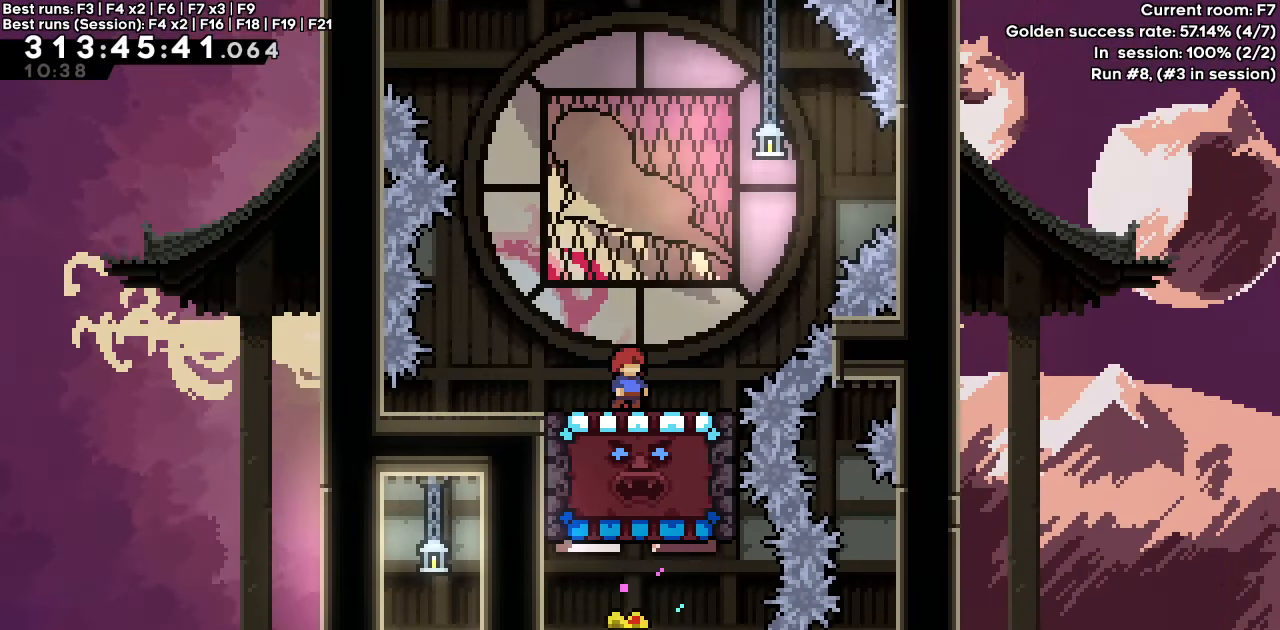
{"keys": [], "events": []}